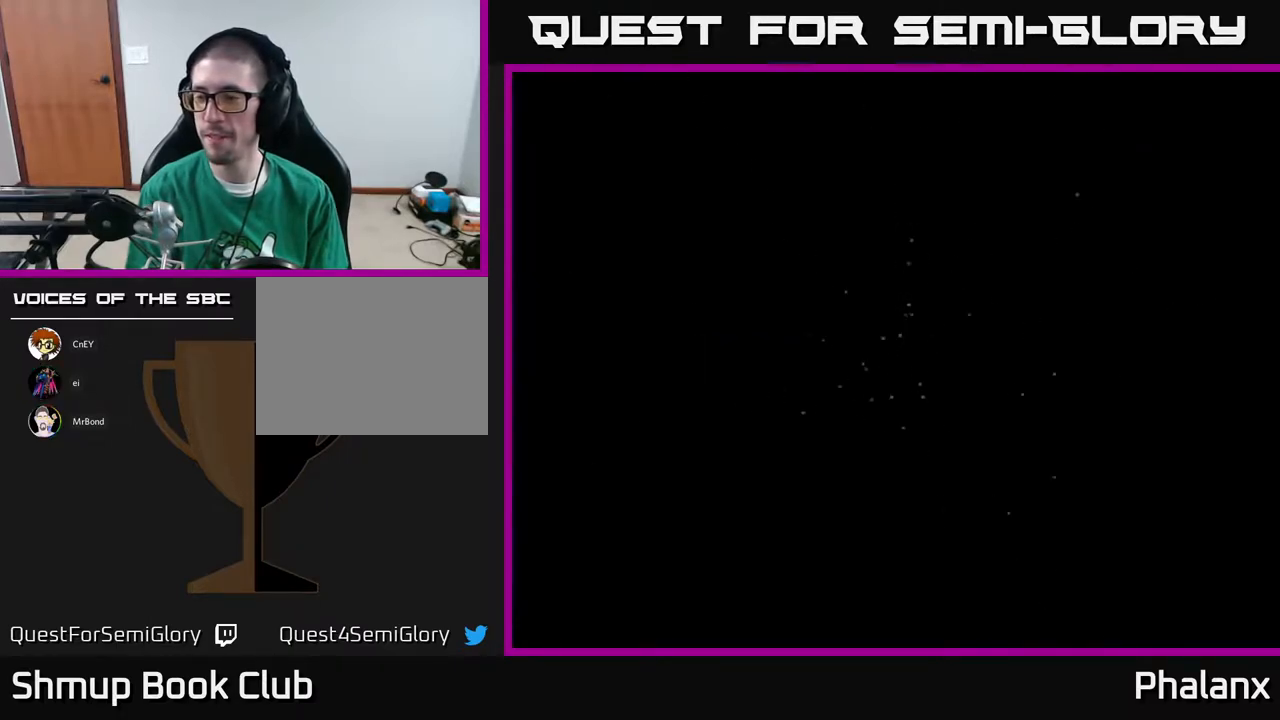
Gameplay with a controller (Xbox layout); each line is a JSON object with the inputs held at the frame after it. "events" lists button and stick changes between this image and that frame as [ms after this image, input, new state], when the widget could be followed in between. Not read: left_stick.
{"buttons": ["A"], "right_stick": "center", "events": [[367, "A", "down"]]}
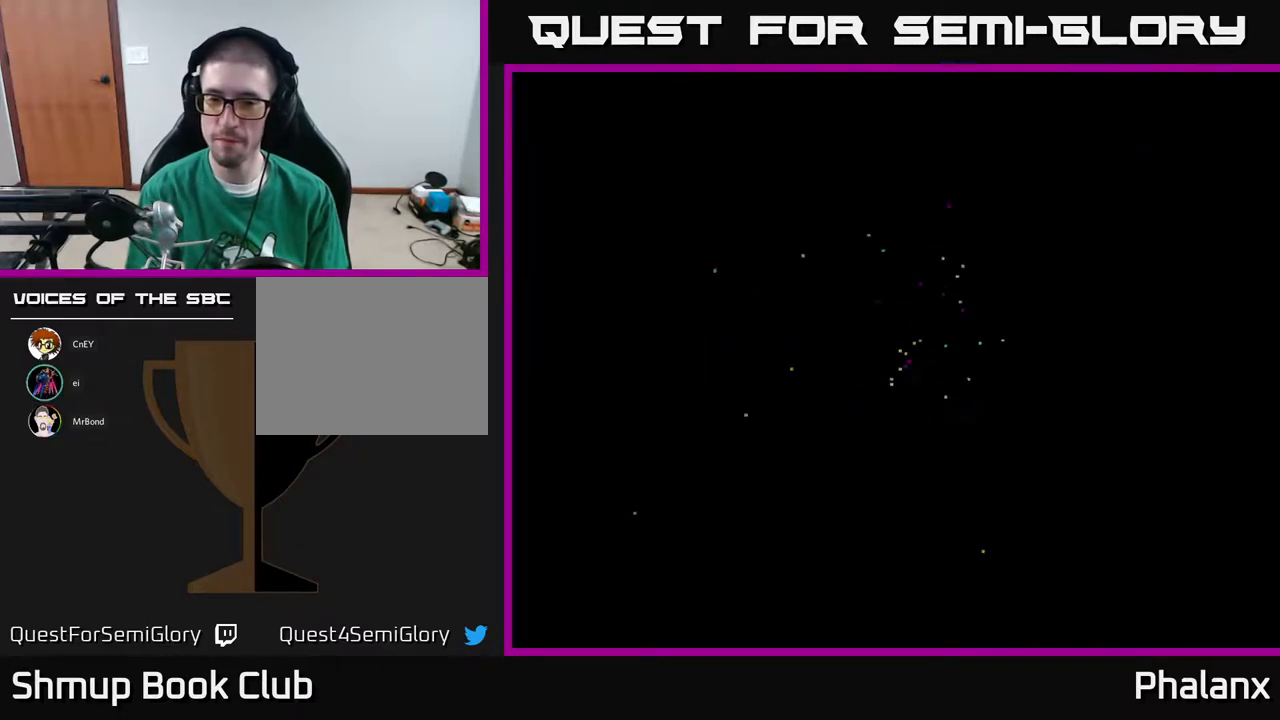
{"buttons": [], "right_stick": "center", "events": [[17, "A", "up"]]}
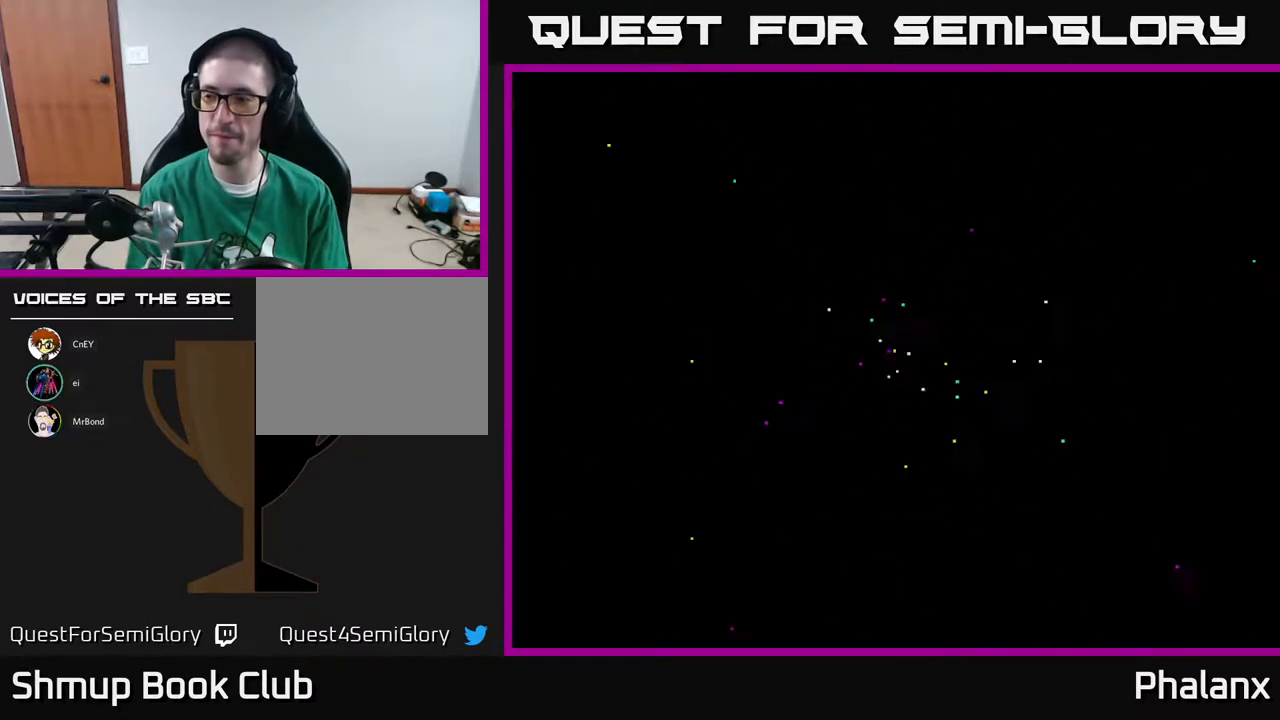
{"buttons": [], "right_stick": "center", "events": []}
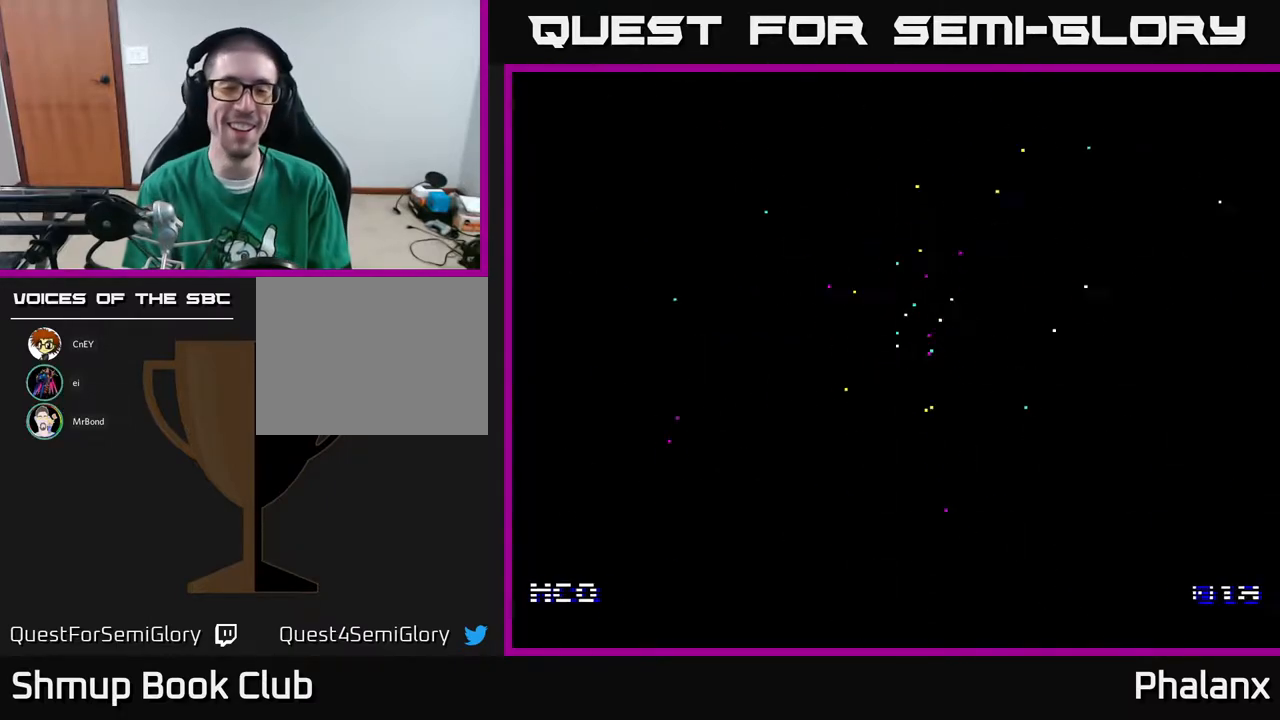
{"buttons": [], "right_stick": "center", "events": []}
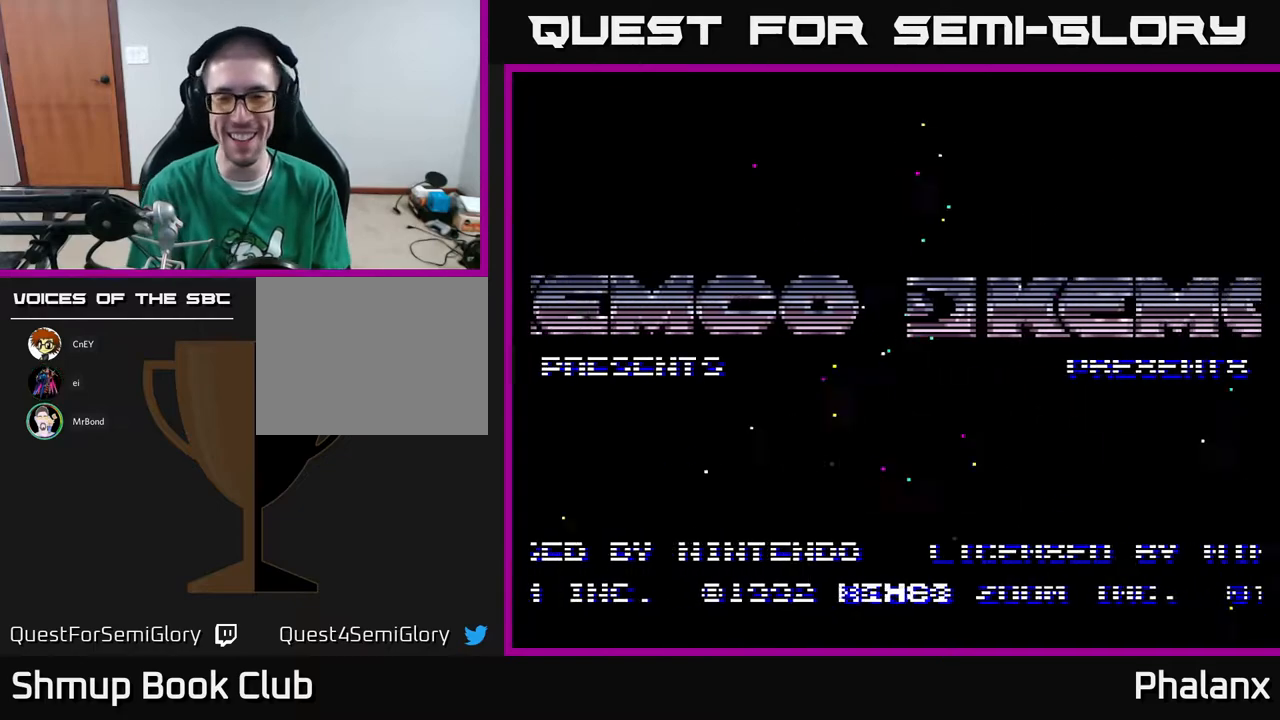
{"buttons": [], "right_stick": "center", "events": []}
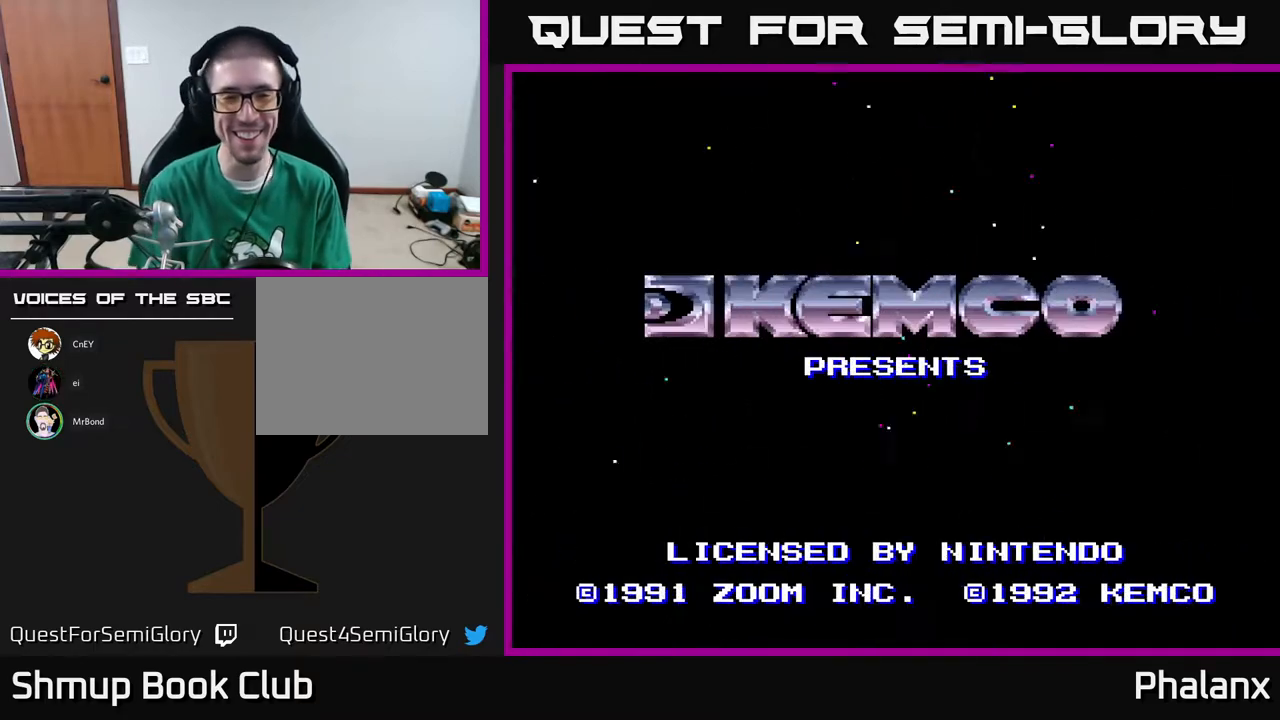
{"buttons": [], "right_stick": "center", "events": [[200, "START", "down"], [350, "START", "up"]]}